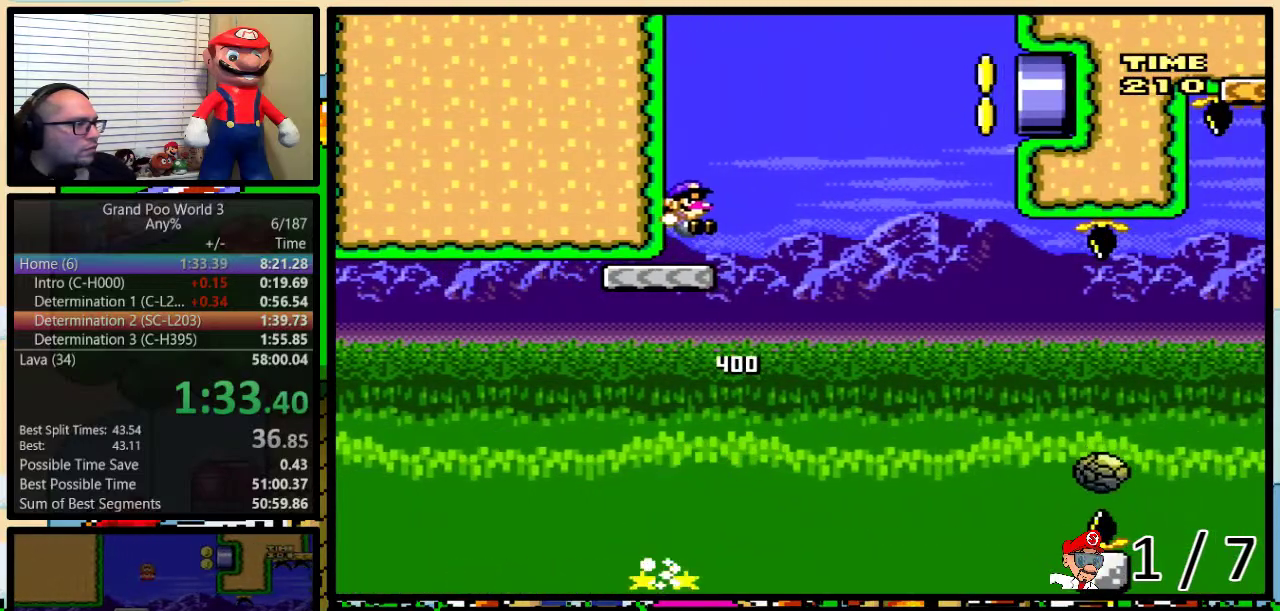
Gameplay with a controller (Nintendo layout); each line is a JSON object with the inputs held at the frame after it. "events" lists button and stick changes between this image and that frame as [ms after this image, input, new state], when the widget could be followed in between. Not read: L1 L3 R1 R3.
{"buttons": ["A", "Y", "DPAD_UP", "DPAD_RIGHT"], "events": [[150, "A", "down"], [250, "A", "up"], [400, "A", "down"]]}
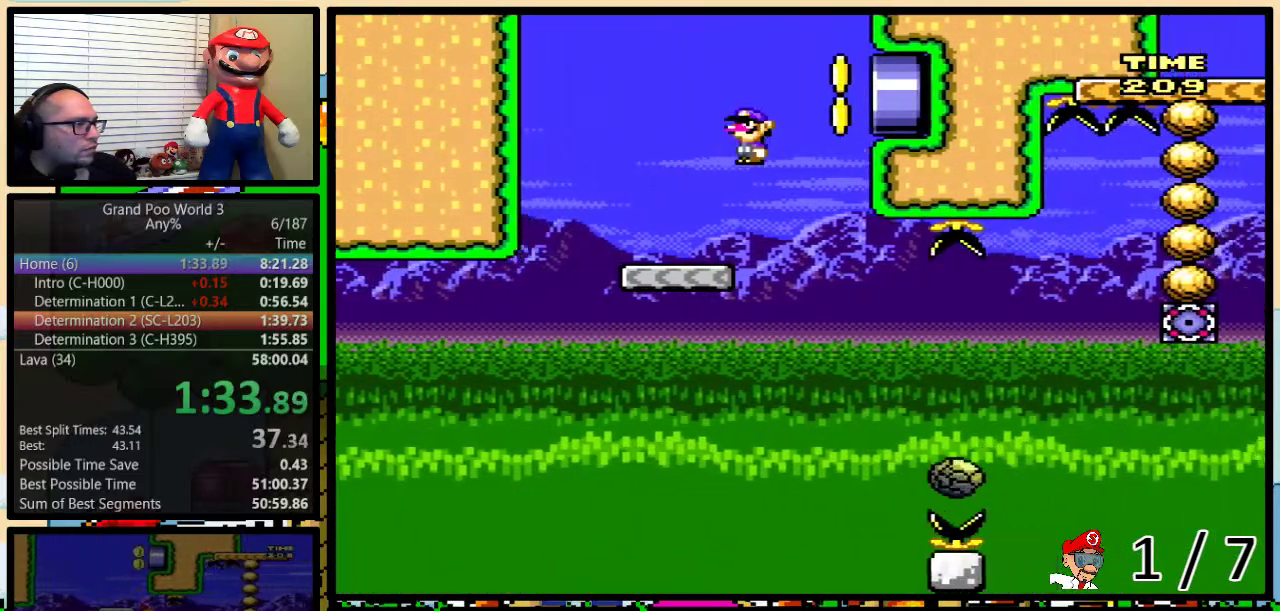
{"buttons": ["A", "Y", "DPAD_RIGHT"], "events": [[50, "A", "up"], [100, "DPAD_UP", "up"], [200, "DPAD_LEFT", "down"], [200, "DPAD_RIGHT", "up"], [283, "DPAD_LEFT", "up"], [283, "DPAD_RIGHT", "down"], [333, "A", "down"]]}
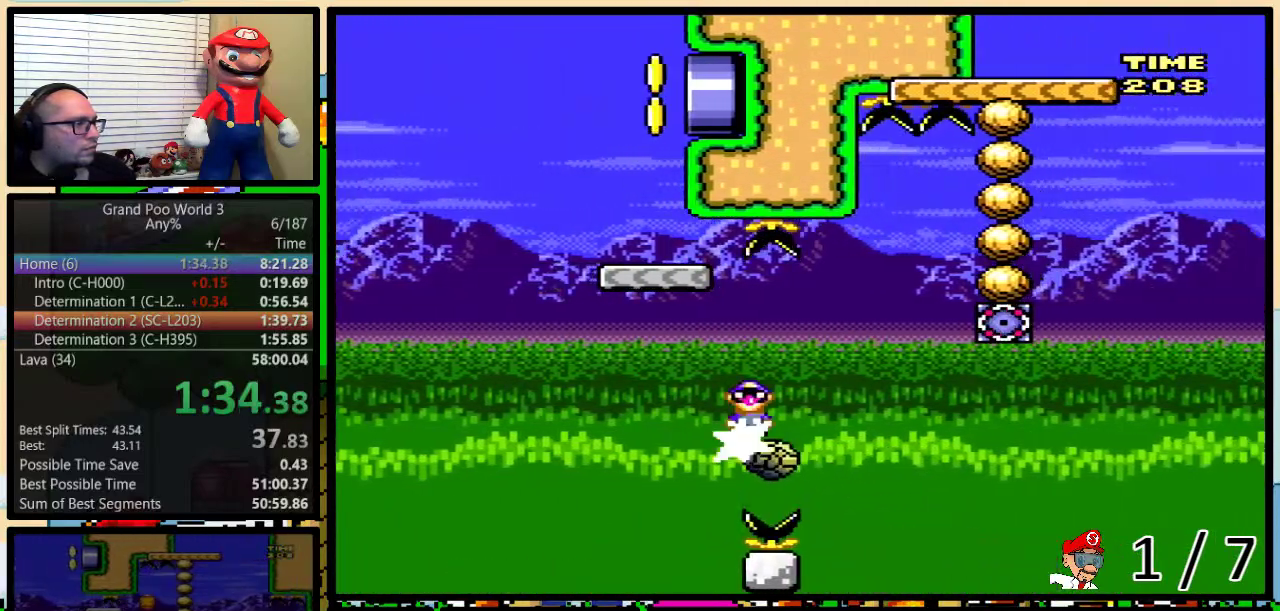
{"buttons": ["A", "Y", "DPAD_LEFT"], "events": [[83, "DPAD_UP", "down"], [200, "DPAD_LEFT", "down"], [200, "DPAD_RIGHT", "up"], [200, "DPAD_UP", "up"], [300, "DPAD_LEFT", "up"], [483, "DPAD_LEFT", "down"]]}
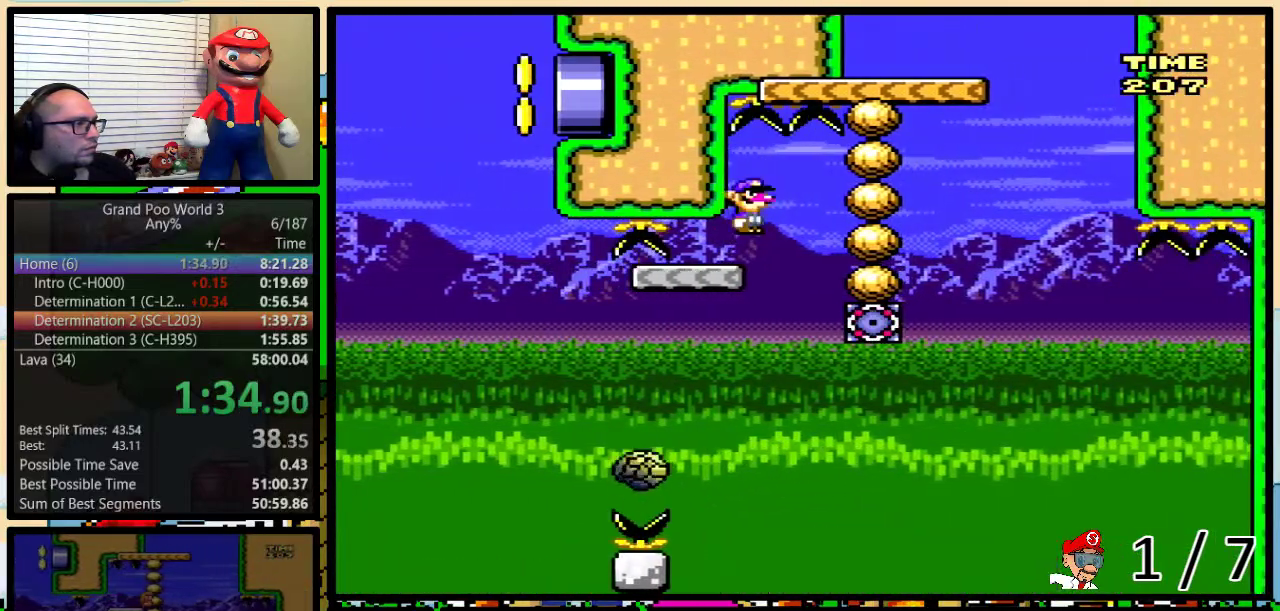
{"buttons": ["B", "Y", "DPAD_LEFT"], "events": [[100, "DPAD_LEFT", "up"], [100, "DPAD_RIGHT", "down"], [200, "A", "up"], [333, "DPAD_UP", "down"], [400, "B", "down"], [433, "DPAD_UP", "up"], [450, "DPAD_LEFT", "down"], [450, "DPAD_RIGHT", "up"]]}
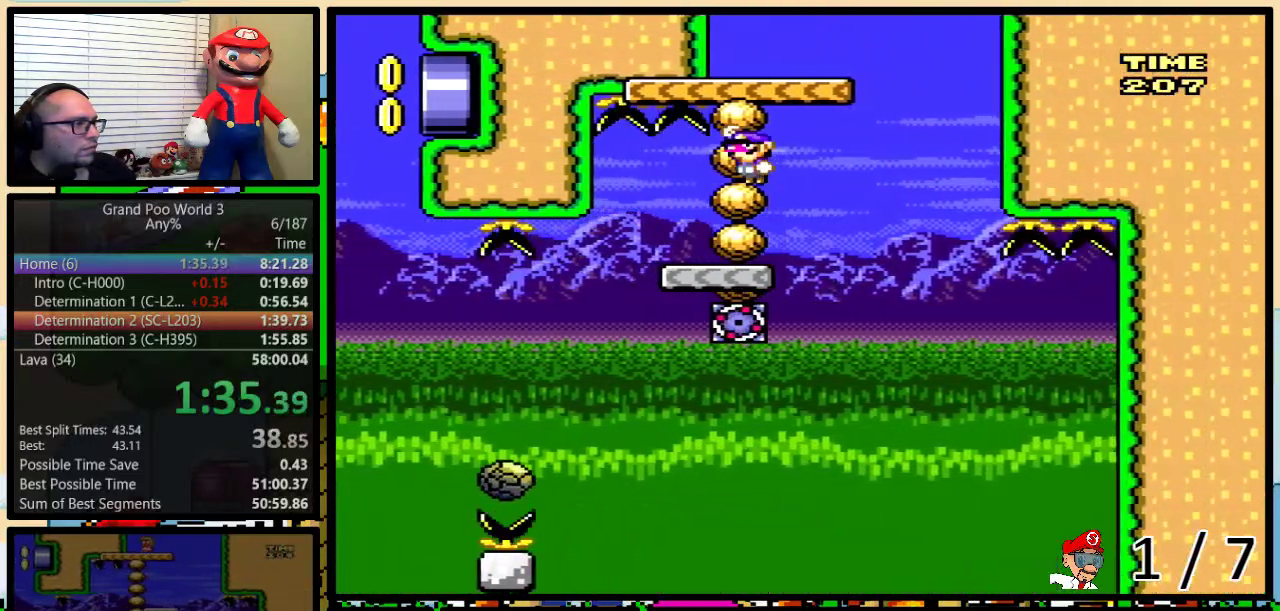
{"buttons": ["Y", "DPAD_LEFT"], "events": [[50, "DPAD_UP", "down"], [83, "DPAD_LEFT", "up"], [83, "DPAD_RIGHT", "down"], [150, "DPAD_UP", "up"], [300, "DPAD_UP", "down"], [350, "DPAD_LEFT", "down"], [350, "DPAD_RIGHT", "up"], [350, "DPAD_UP", "up"], [500, "B", "up"]]}
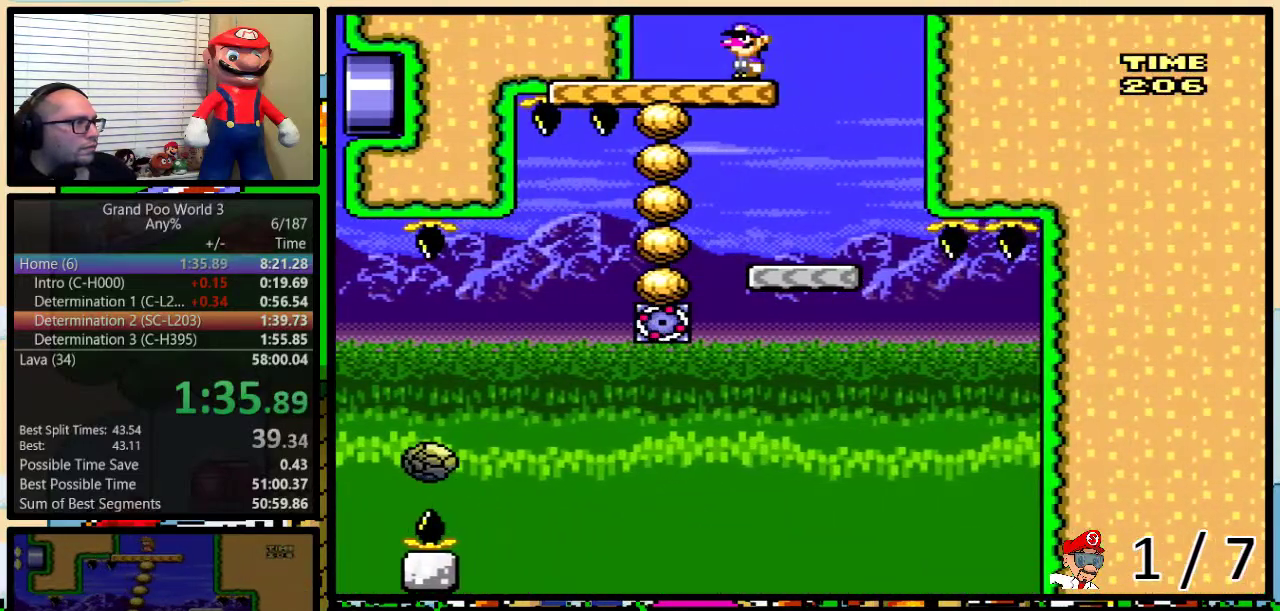
{"buttons": ["Y", "DPAD_LEFT"], "events": [[300, "DPAD_LEFT", "up"], [333, "DPAD_RIGHT", "down"], [400, "DPAD_UP", "down"], [450, "DPAD_LEFT", "down"], [450, "DPAD_RIGHT", "up"], [450, "DPAD_UP", "up"]]}
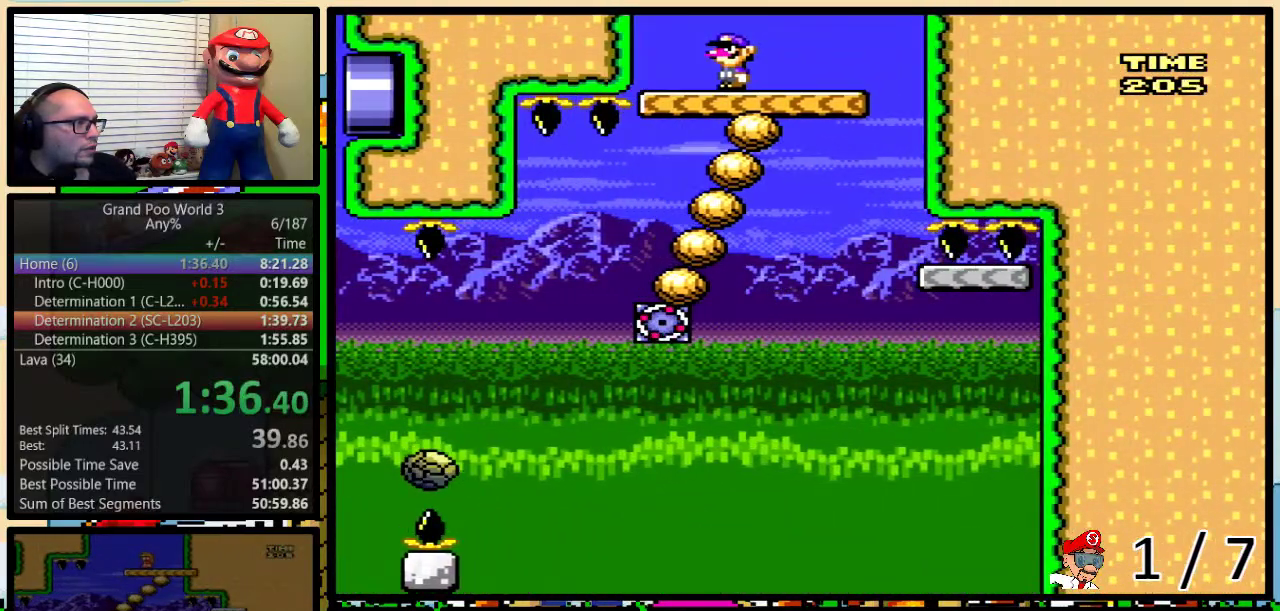
{"buttons": ["Y"], "events": [[50, "DPAD_LEFT", "up"], [250, "DPAD_LEFT", "down"], [433, "DPAD_LEFT", "up"]]}
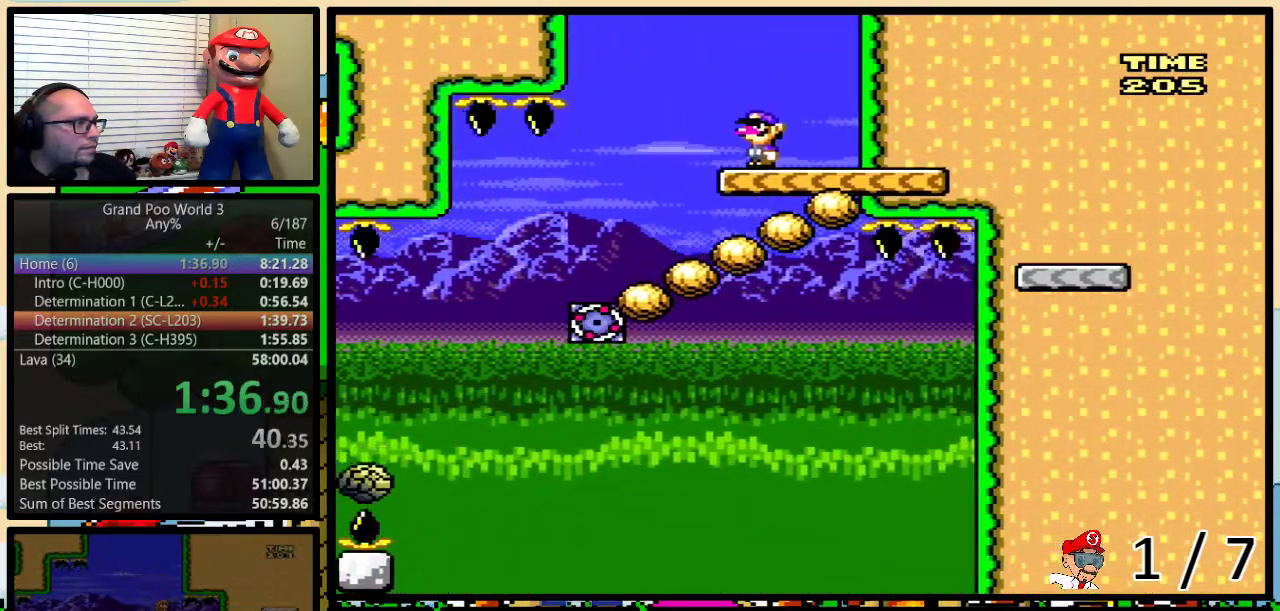
{"buttons": ["Y", "DPAD_UP", "DPAD_RIGHT"], "events": [[50, "DPAD_LEFT", "down"], [150, "DPAD_LEFT", "up"], [300, "DPAD_RIGHT", "down"], [400, "DPAD_UP", "down"]]}
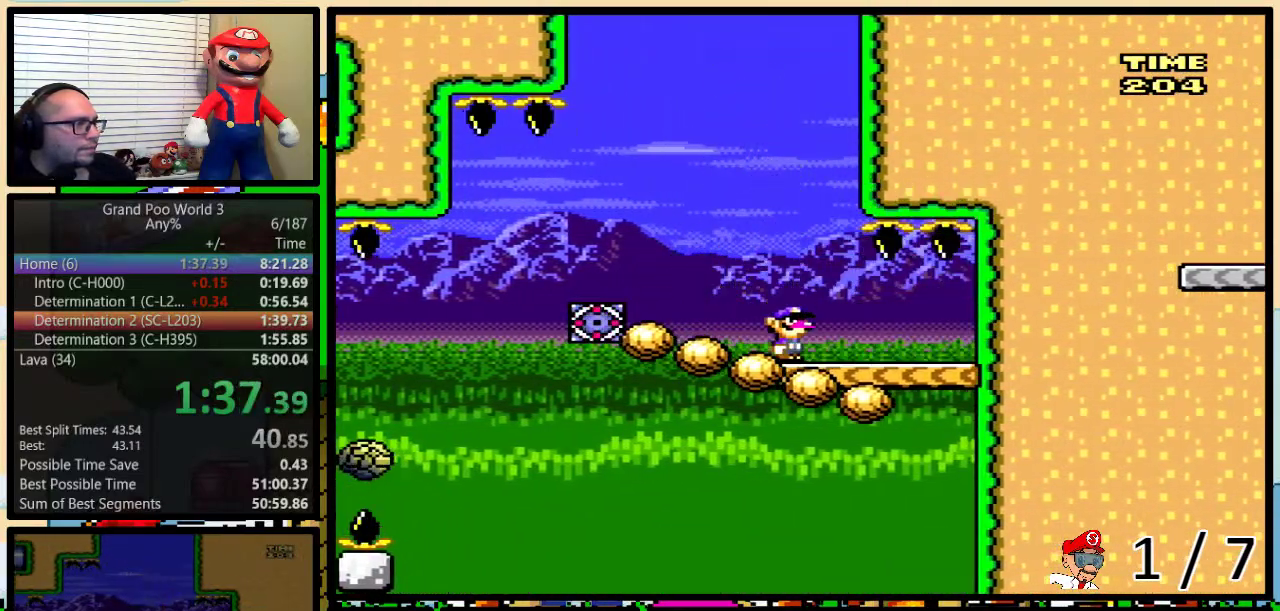
{"buttons": ["A", "Y", "DPAD_LEFT"], "events": [[33, "DPAD_UP", "up"], [50, "DPAD_LEFT", "down"], [50, "DPAD_RIGHT", "up"], [150, "DPAD_LEFT", "up"], [383, "DPAD_LEFT", "down"], [500, "A", "down"]]}
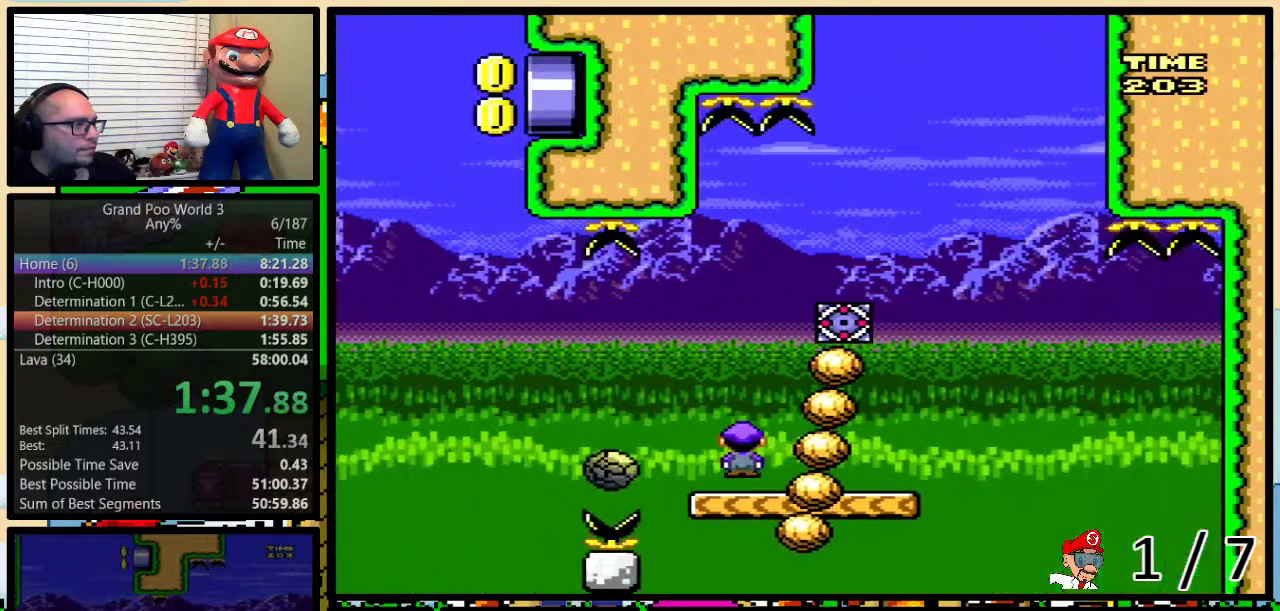
{"buttons": ["Y", "DPAD_UP", "DPAD_LEFT"], "events": [[400, "A", "up"], [500, "DPAD_UP", "down"]]}
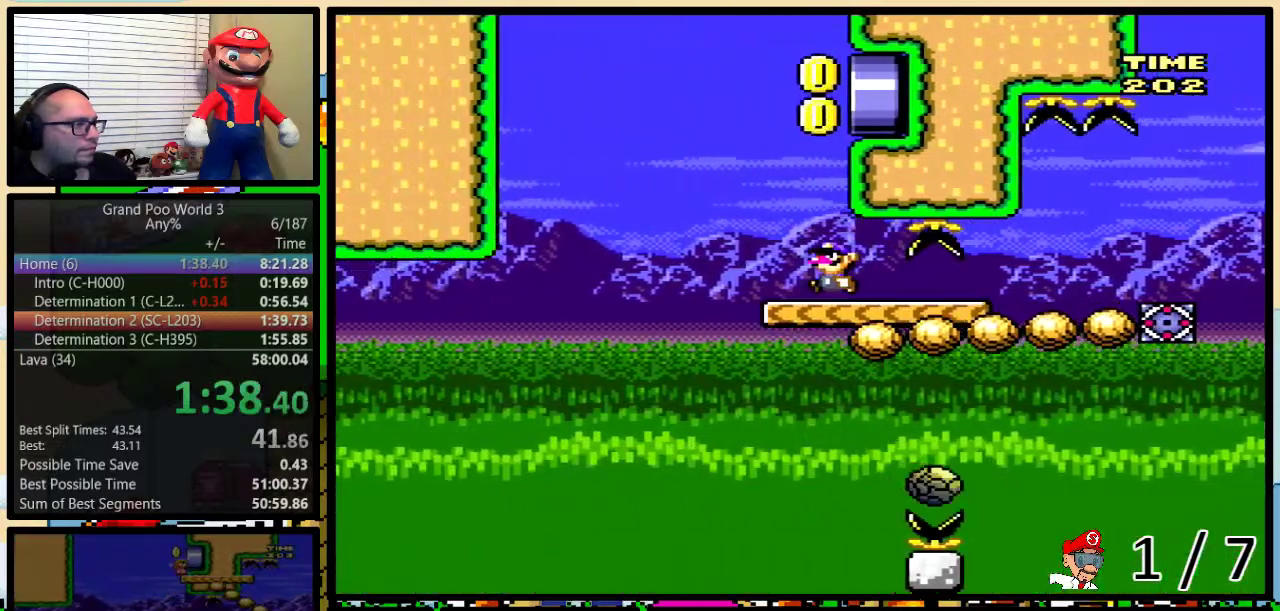
{"buttons": ["Y", "DPAD_UP", "DPAD_RIGHT"], "events": [[50, "DPAD_LEFT", "up"], [50, "DPAD_RIGHT", "down"], [50, "DPAD_UP", "up"], [133, "DPAD_UP", "down"]]}
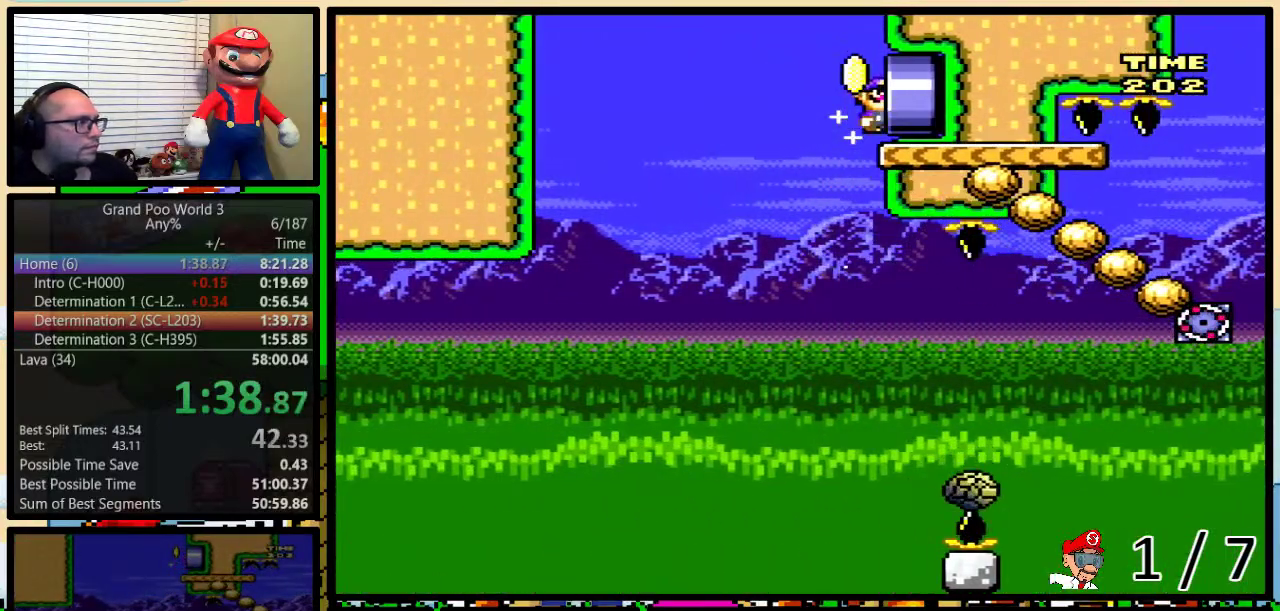
{"buttons": ["Y", "DPAD_UP", "DPAD_RIGHT"], "events": []}
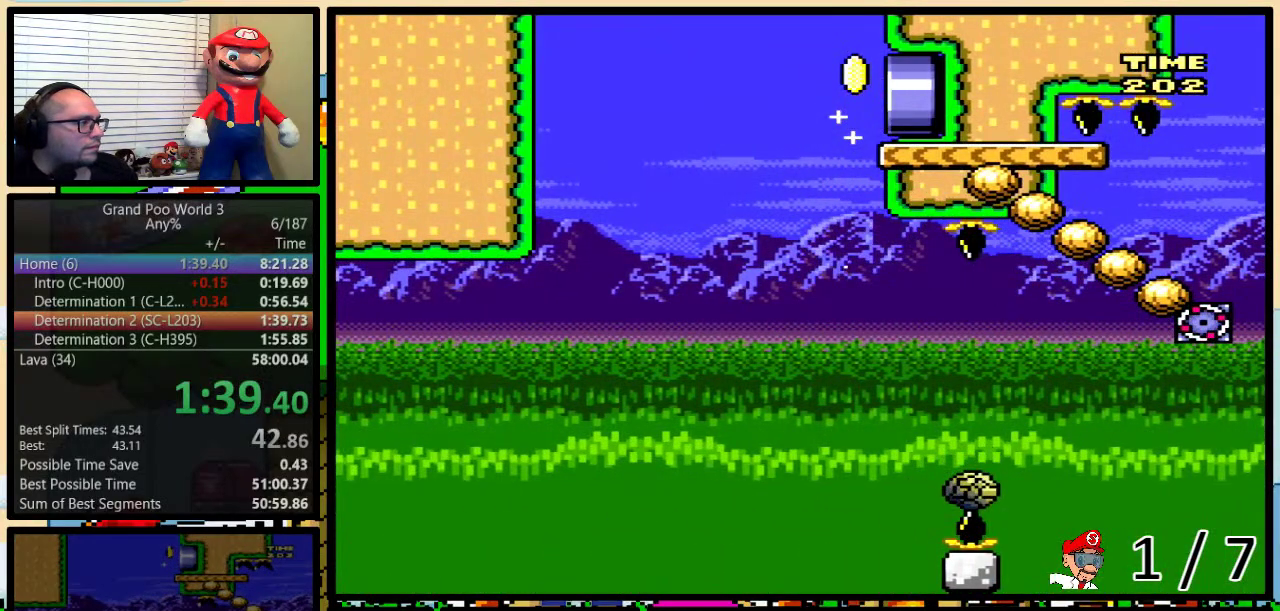
{"buttons": ["Y"], "events": [[50, "DPAD_UP", "up"], [200, "DPAD_RIGHT", "up"]]}
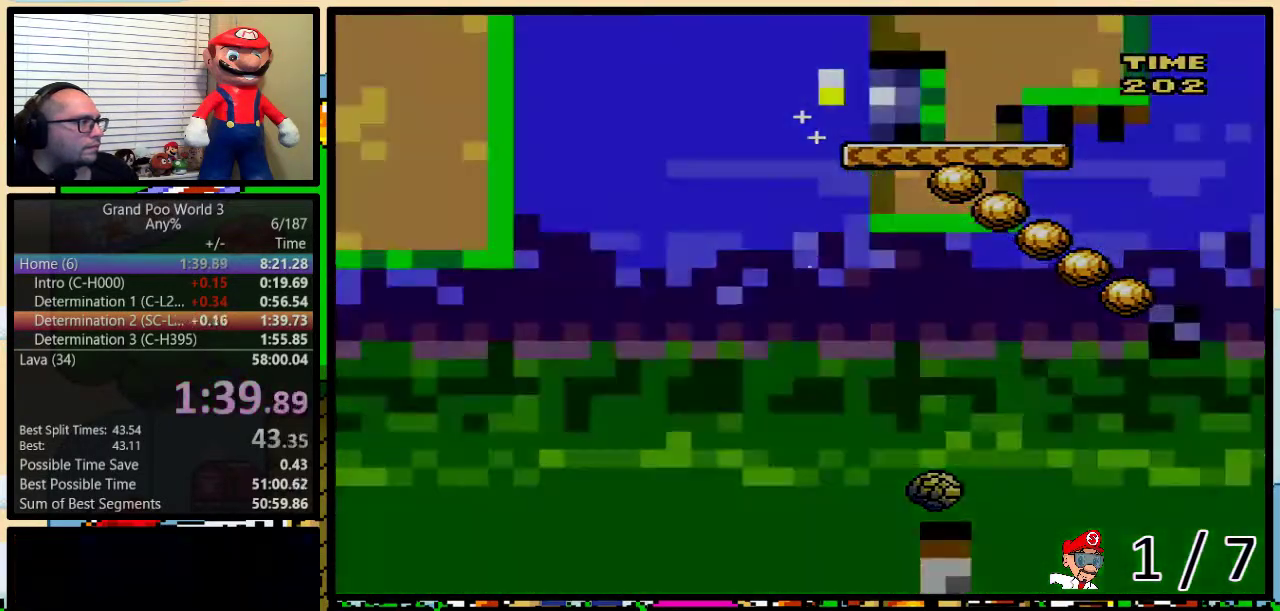
{"buttons": ["Y"], "events": []}
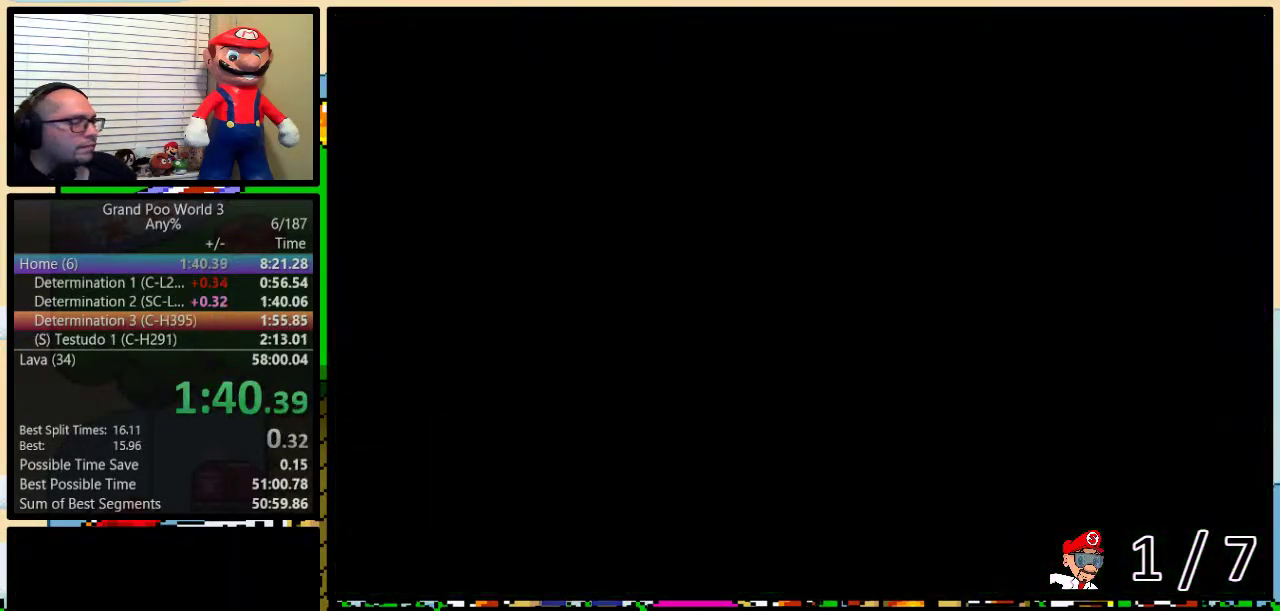
{"buttons": ["Y", "DPAD_RIGHT"], "events": [[400, "DPAD_RIGHT", "down"]]}
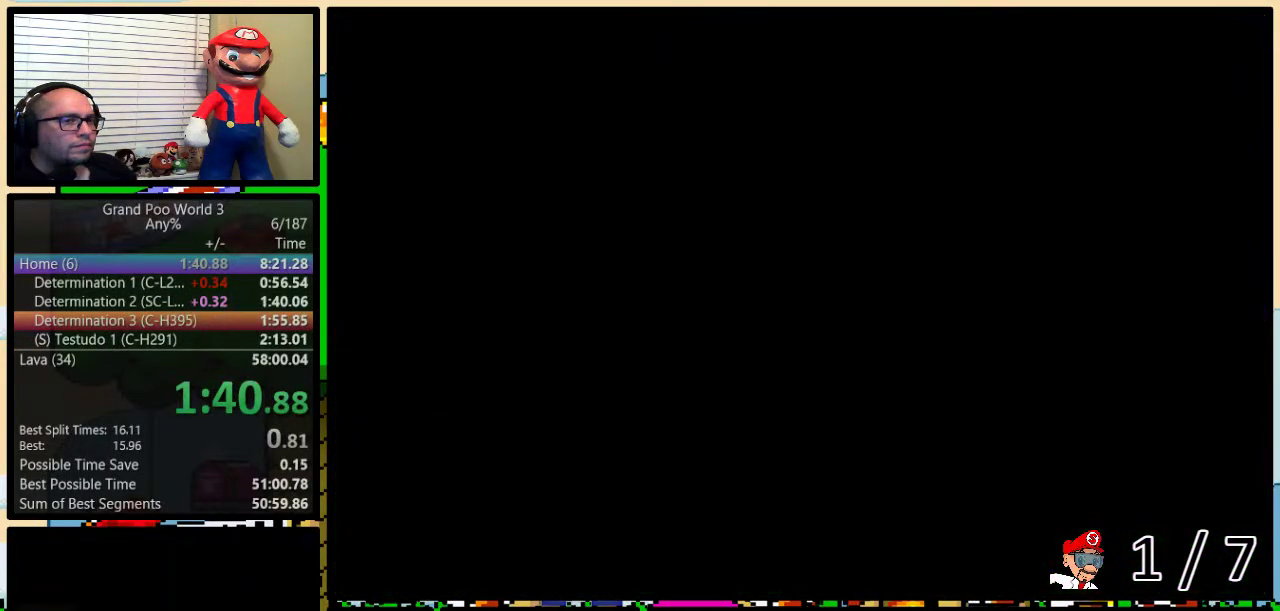
{"buttons": ["Y", "DPAD_RIGHT"], "events": []}
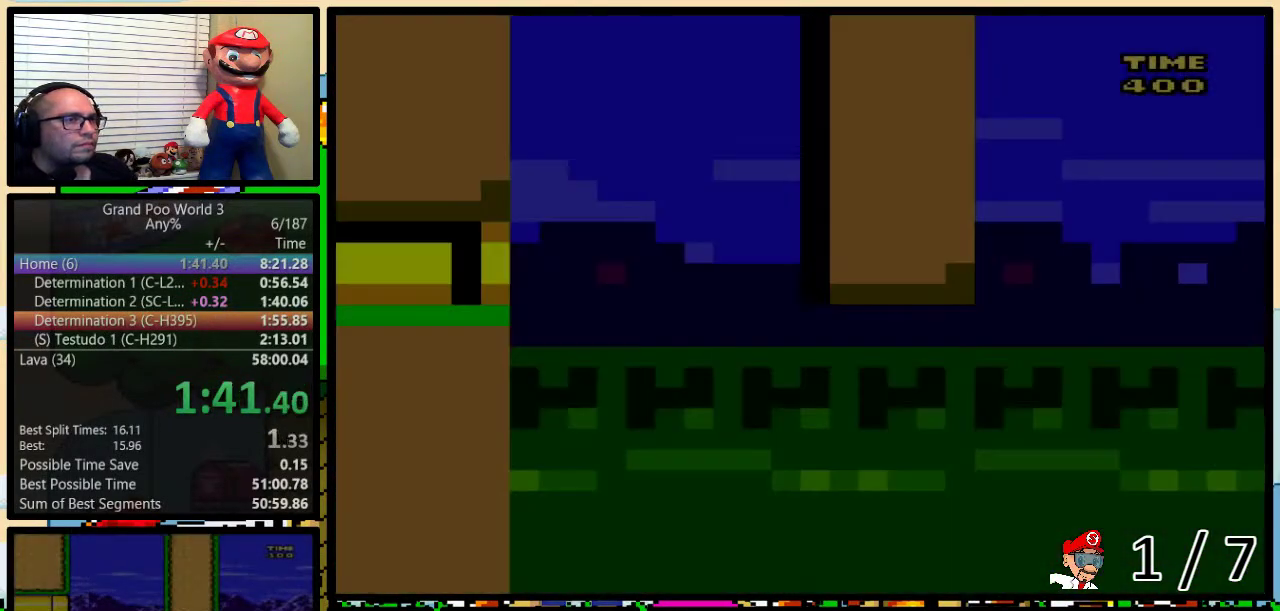
{"buttons": ["Y", "DPAD_RIGHT"], "events": []}
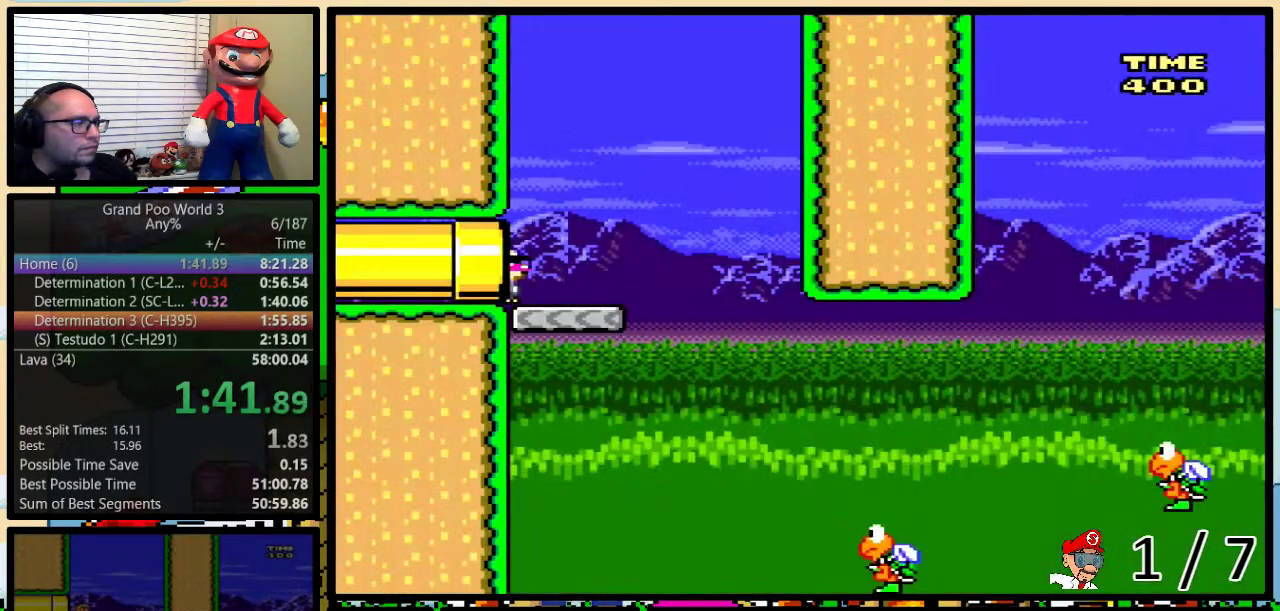
{"buttons": ["Y", "DPAD_RIGHT"], "events": [[50, "DPAD_UP", "down"], [350, "DPAD_UP", "up"]]}
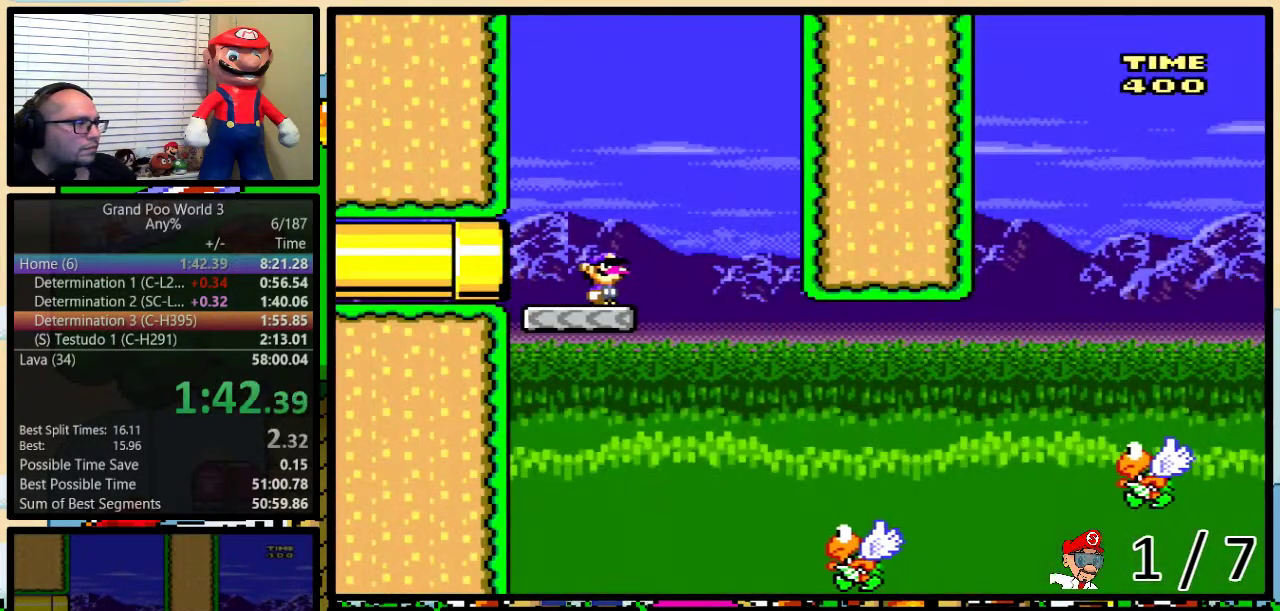
{"buttons": ["Y", "DPAD_RIGHT"], "events": [[283, "DPAD_LEFT", "down"], [283, "DPAD_RIGHT", "up"], [400, "DPAD_LEFT", "up"], [400, "DPAD_RIGHT", "down"]]}
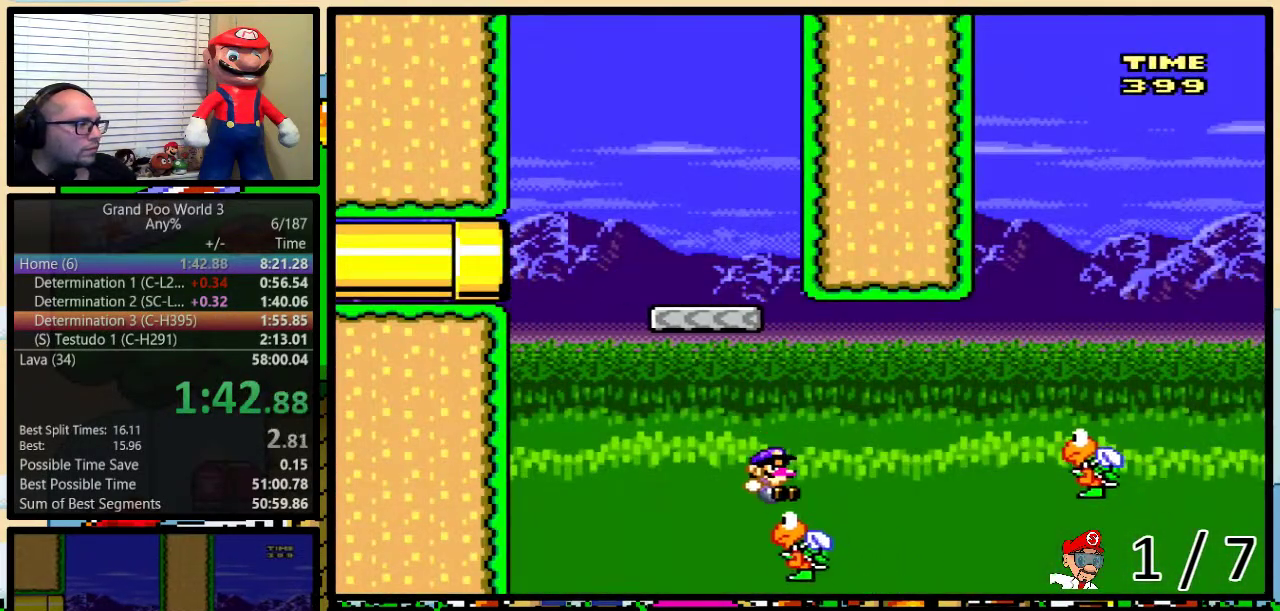
{"buttons": ["Y", "DPAD_RIGHT"], "events": [[33, "B", "down"], [33, "DPAD_UP", "down"], [200, "B", "up"], [300, "DPAD_UP", "up"], [433, "DPAD_UP", "down"], [500, "DPAD_UP", "up"]]}
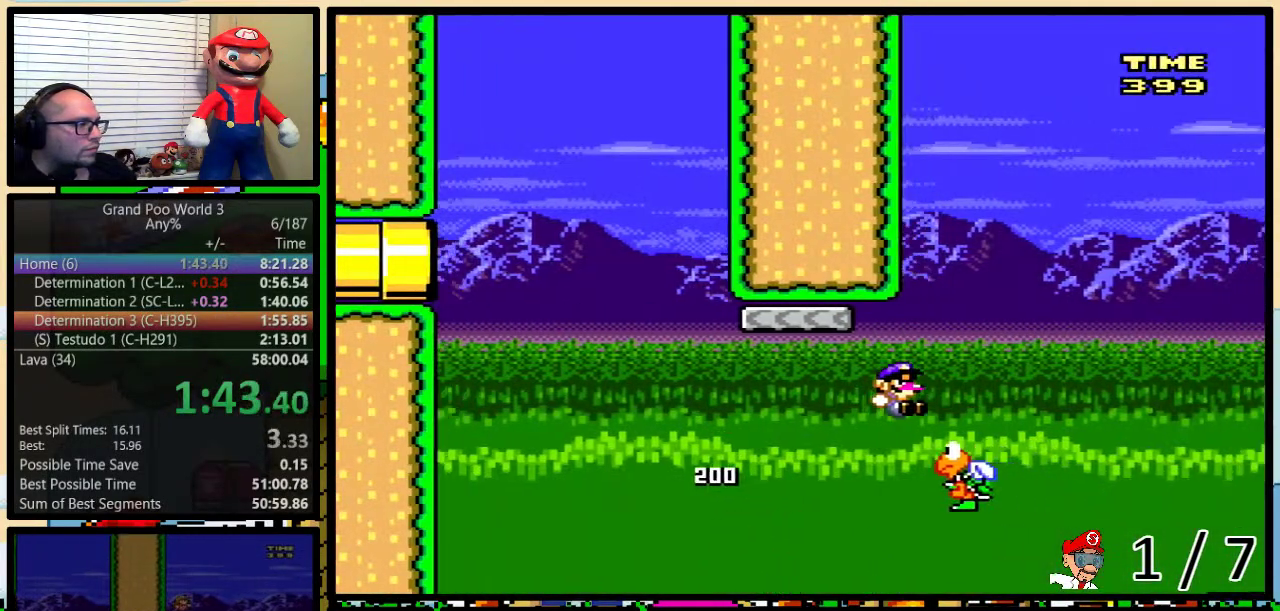
{"buttons": ["Y", "DPAD_UP", "DPAD_RIGHT"], "events": [[33, "B", "down"], [50, "DPAD_LEFT", "down"], [50, "DPAD_RIGHT", "up"], [283, "DPAD_LEFT", "up"], [283, "DPAD_RIGHT", "down"], [350, "DPAD_UP", "down"], [483, "B", "up"]]}
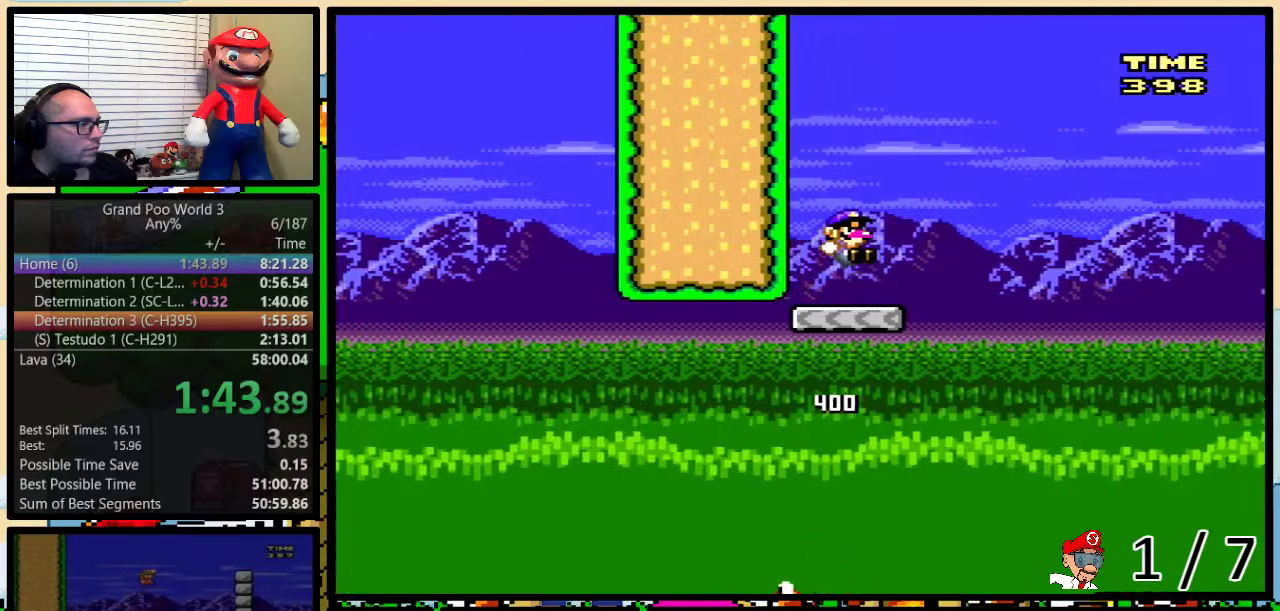
{"buttons": ["B", "Y", "DPAD_UP", "DPAD_RIGHT"], "events": [[250, "B", "down"]]}
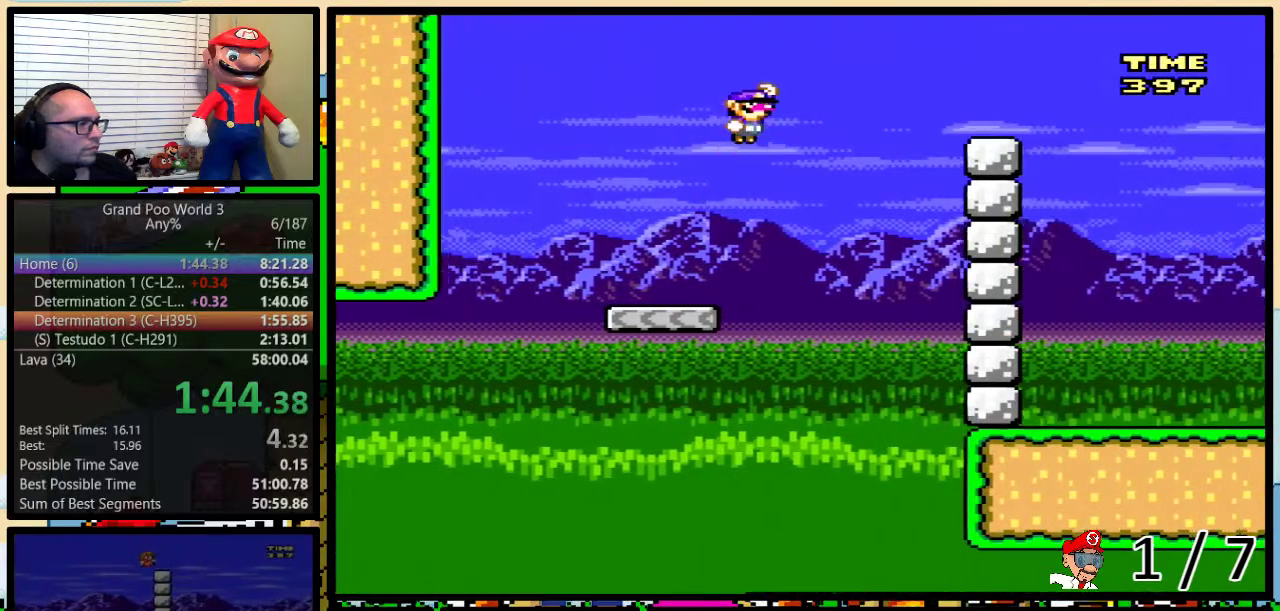
{"buttons": ["B", "Y", "DPAD_UP", "DPAD_RIGHT"], "events": []}
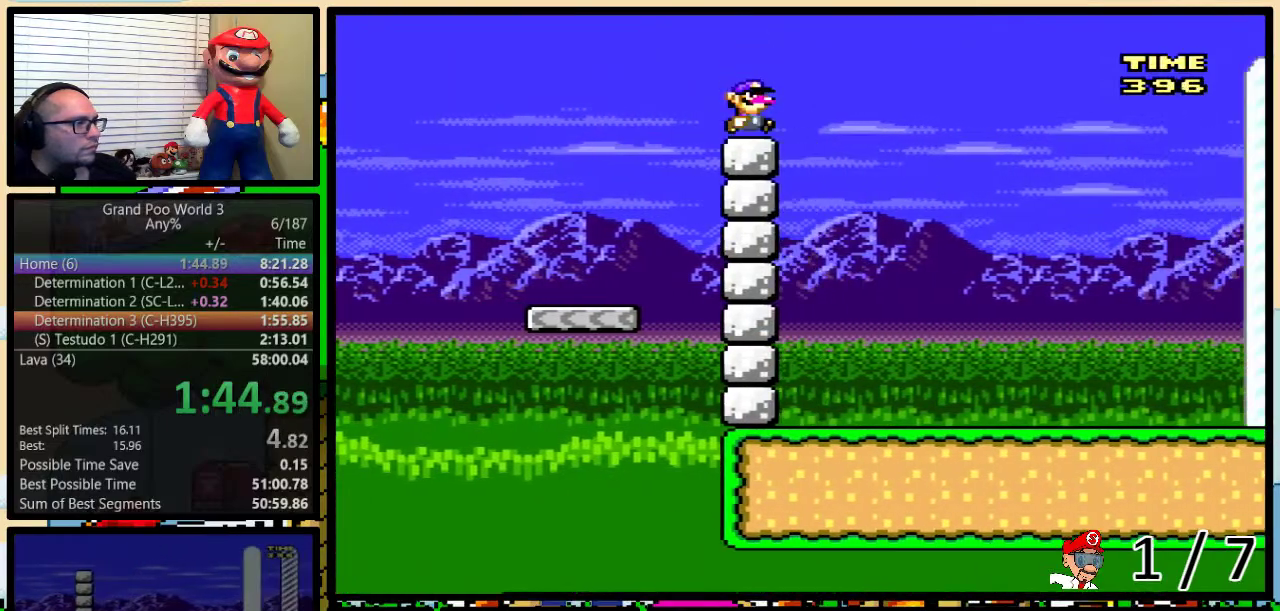
{"buttons": ["B", "Y", "DPAD_RIGHT"], "events": [[183, "DPAD_UP", "up"]]}
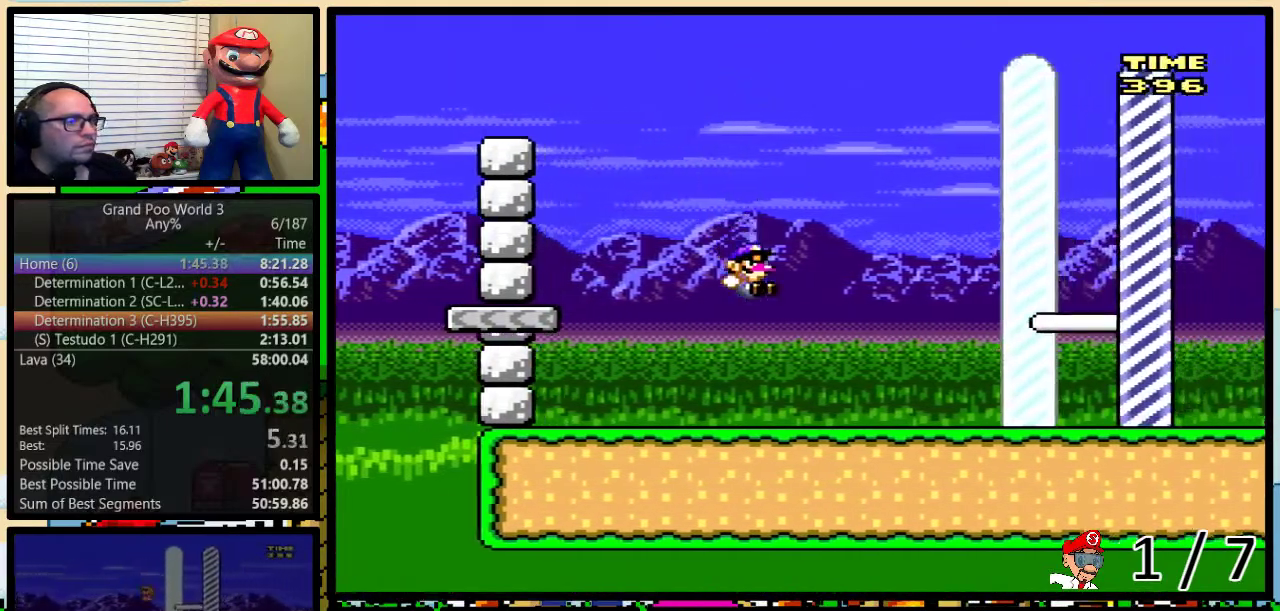
{"buttons": ["B", "Y", "DPAD_RIGHT"], "events": []}
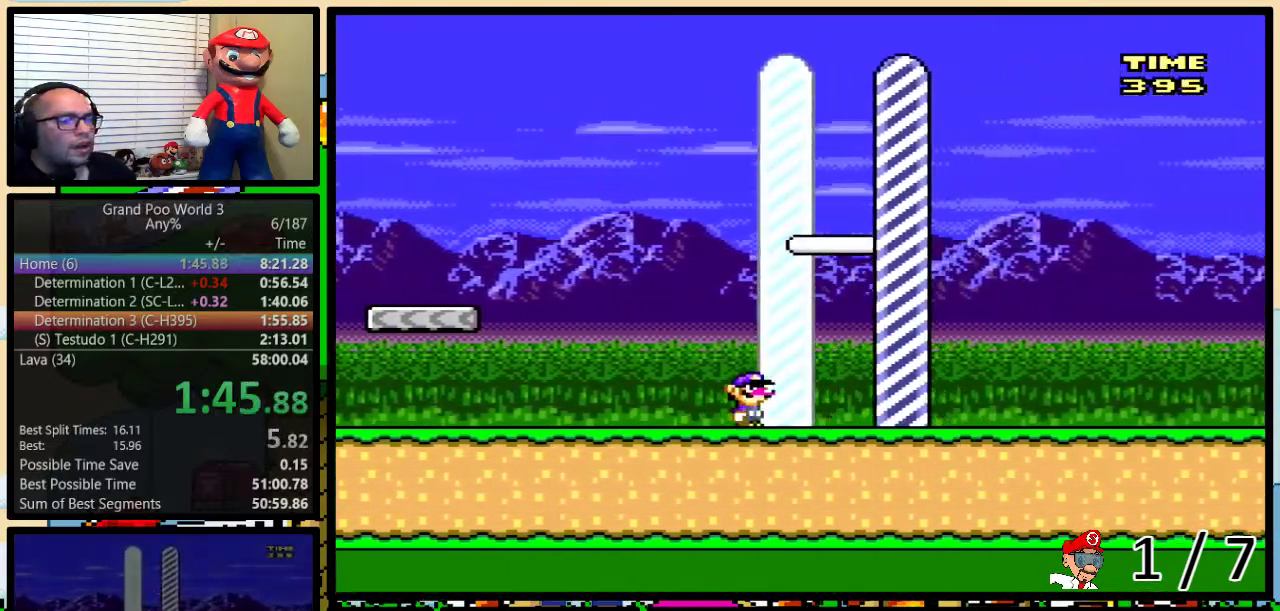
{"buttons": ["DPAD_RIGHT"], "events": [[483, "B", "up"], [483, "Y", "up"]]}
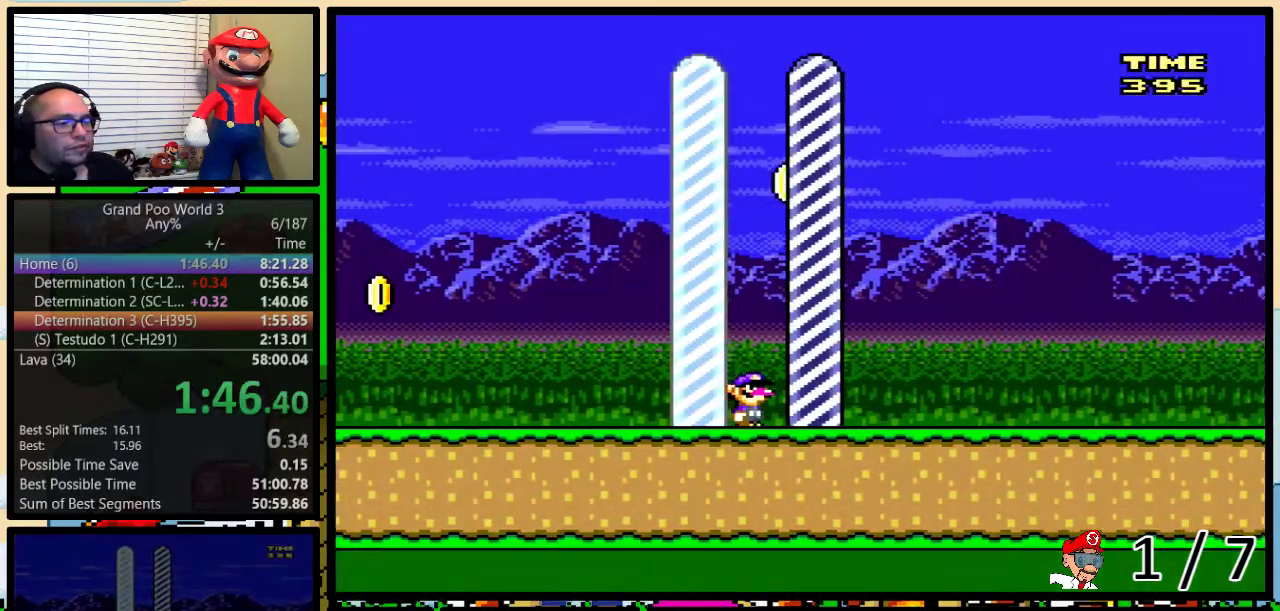
{"buttons": [], "events": [[83, "DPAD_RIGHT", "up"]]}